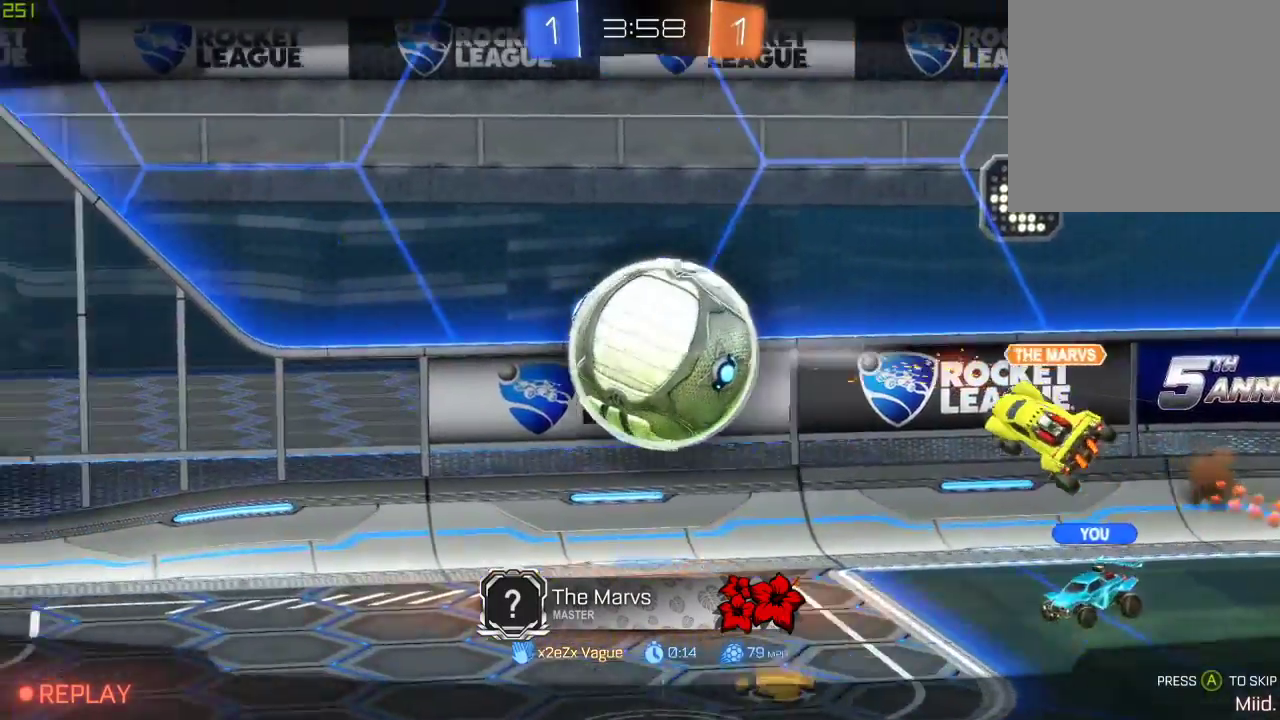
Gameplay with a controller (Xbox layout); each line is a JSON object with the inputs held at the frame after it. "events" lists button and stick changes between this image and that frame as [ms after this image, input, new state], when the widget could be followed in between.
{"buttons": [], "left_stick": "center", "right_stick": "center", "events": [[217, "A", "down"], [333, "A", "up"]]}
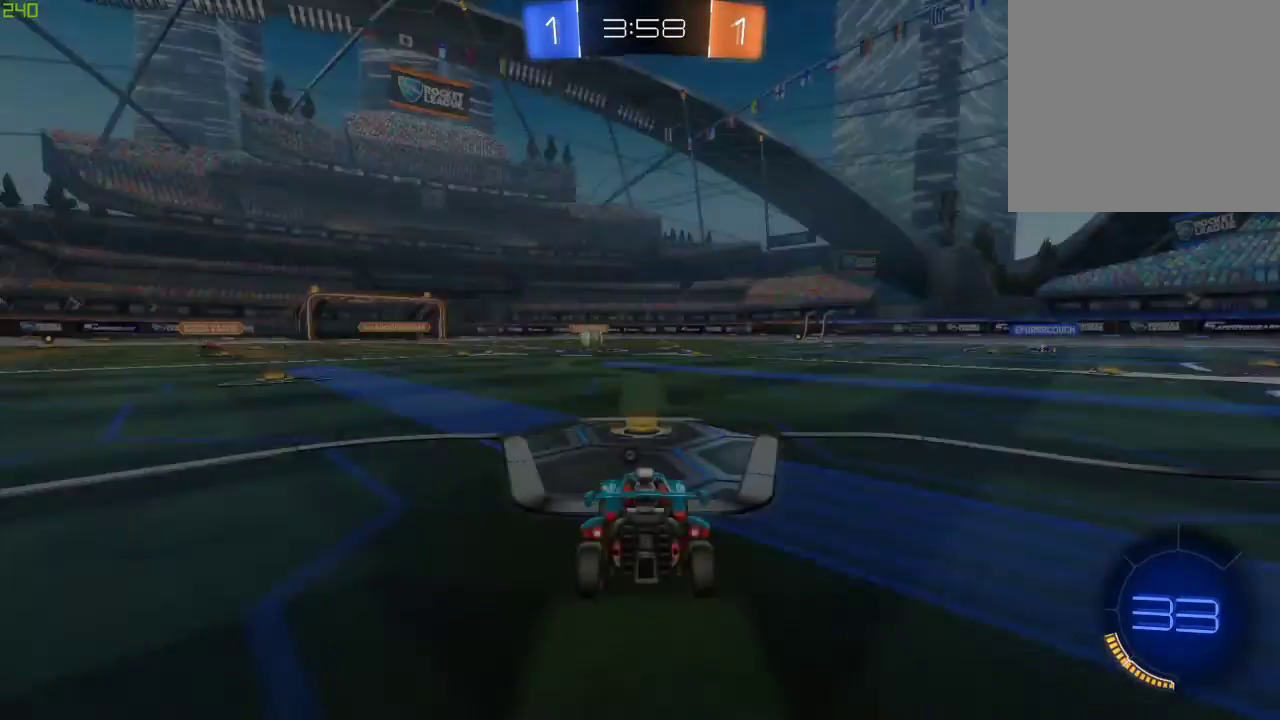
{"buttons": ["R2", "R3"], "left_stick": "center", "right_stick": "center", "events": [[17, "R2", "down"], [50, "R3", "down"], [117, "R3", "up"], [200, "R3", "down"], [267, "R3", "up"], [317, "R3", "down"], [400, "R3", "up"], [467, "R3", "down"]]}
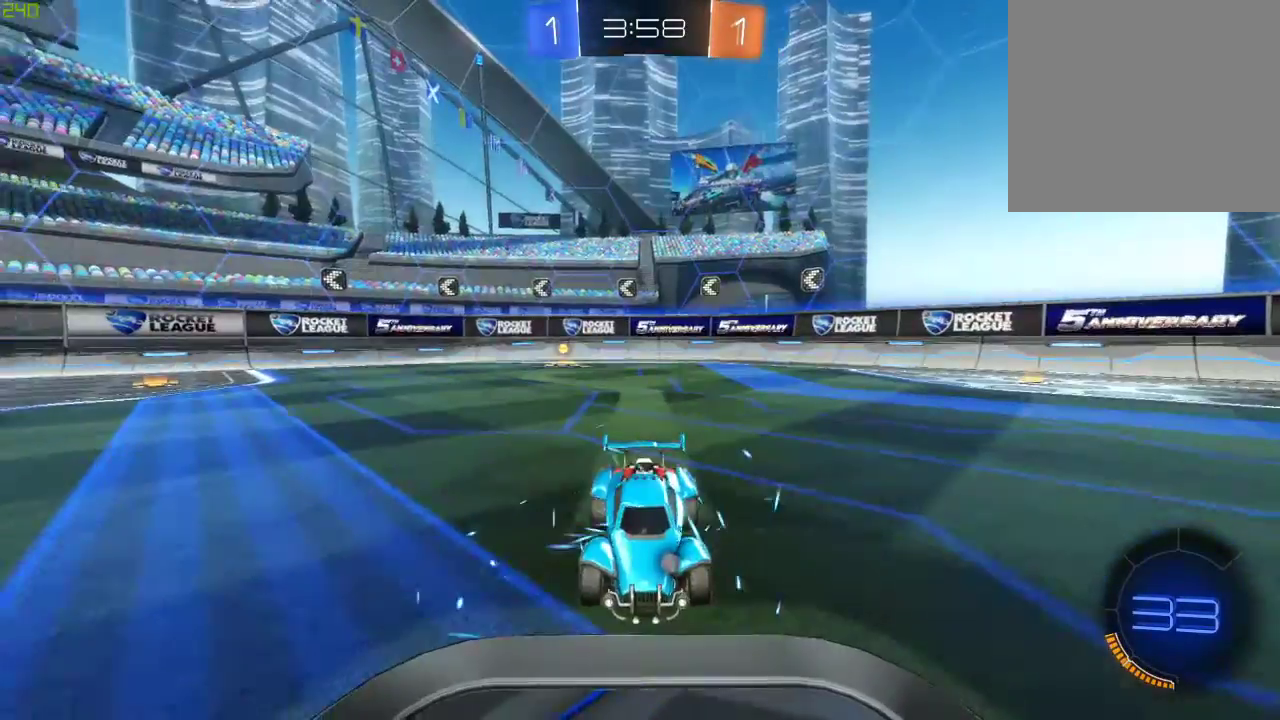
{"buttons": ["R2", "R3"], "left_stick": "center", "right_stick": "center", "events": [[33, "R3", "up"], [117, "R3", "down"], [167, "R3", "up"], [250, "R3", "down"], [300, "R3", "up"], [367, "R3", "down"], [433, "R3", "up"], [500, "R3", "down"]]}
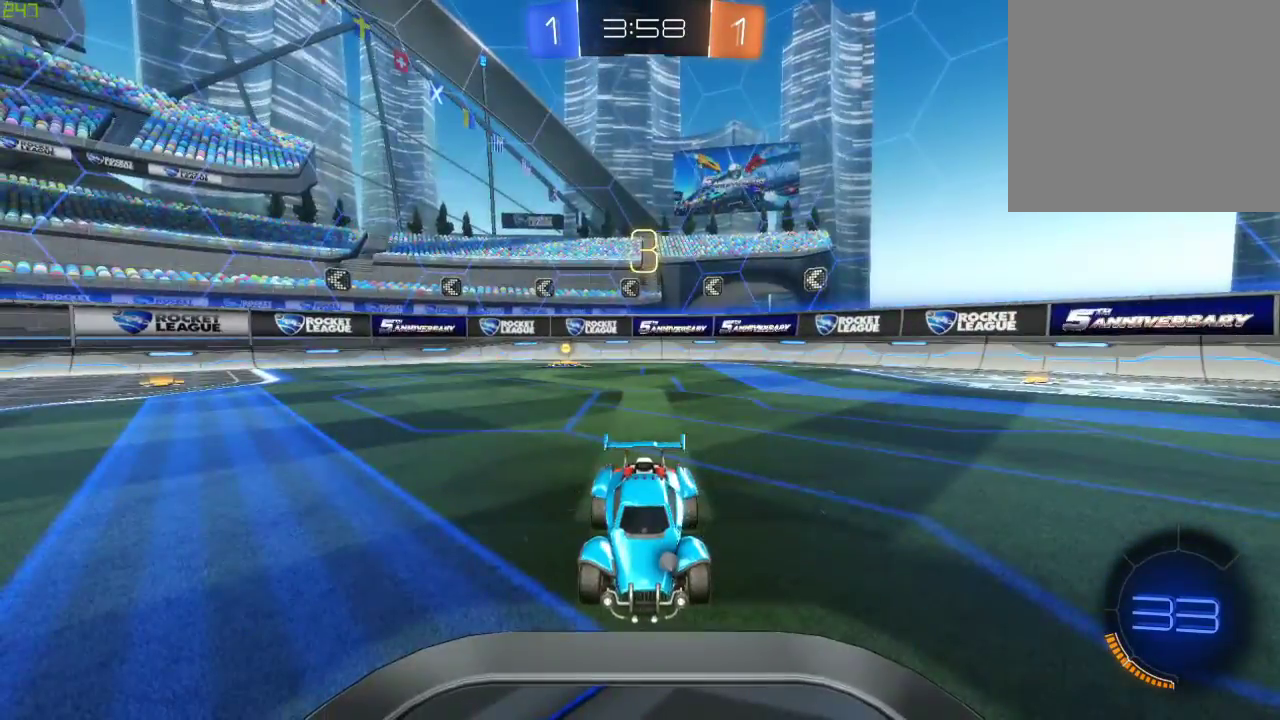
{"buttons": ["Y"], "left_stick": "center", "right_stick": "center", "events": [[83, "R3", "up"], [133, "R3", "down"], [217, "R3", "up"], [317, "R2", "up"], [400, "Y", "down"]]}
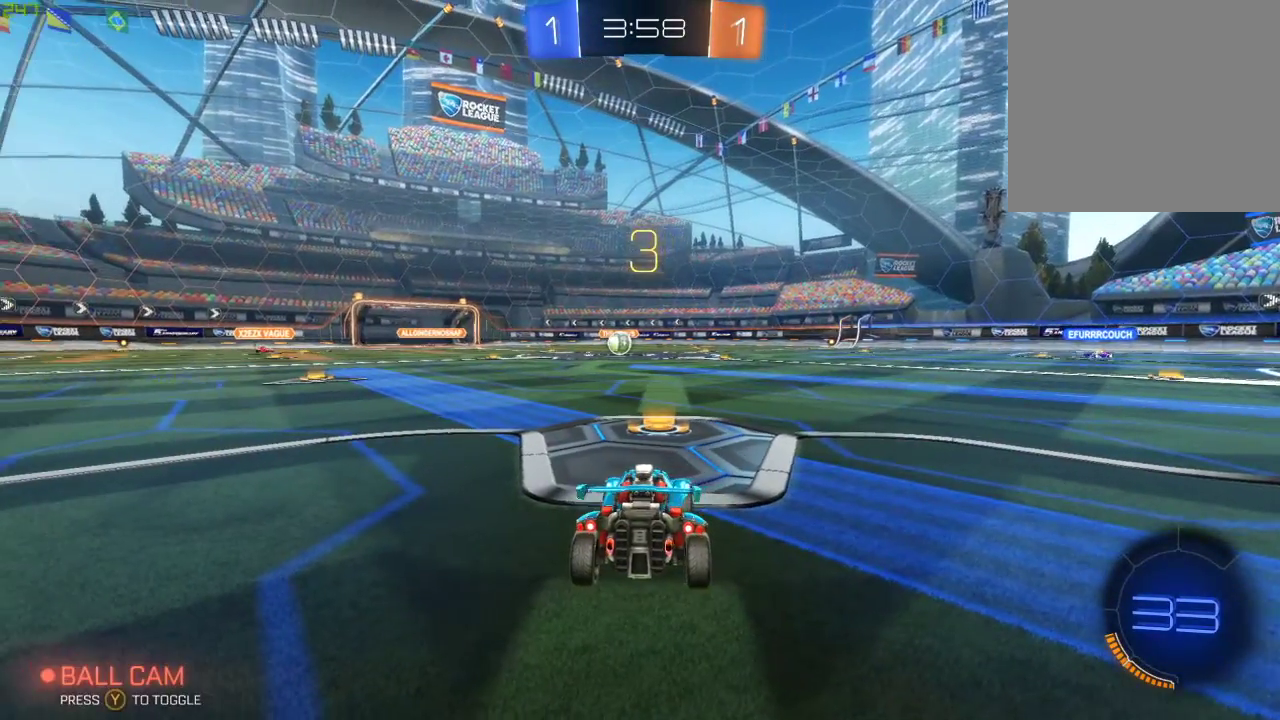
{"buttons": ["B", "R2"], "left_stick": "center", "right_stick": "center", "events": [[33, "Y", "up"], [317, "R2", "down"], [483, "B", "down"]]}
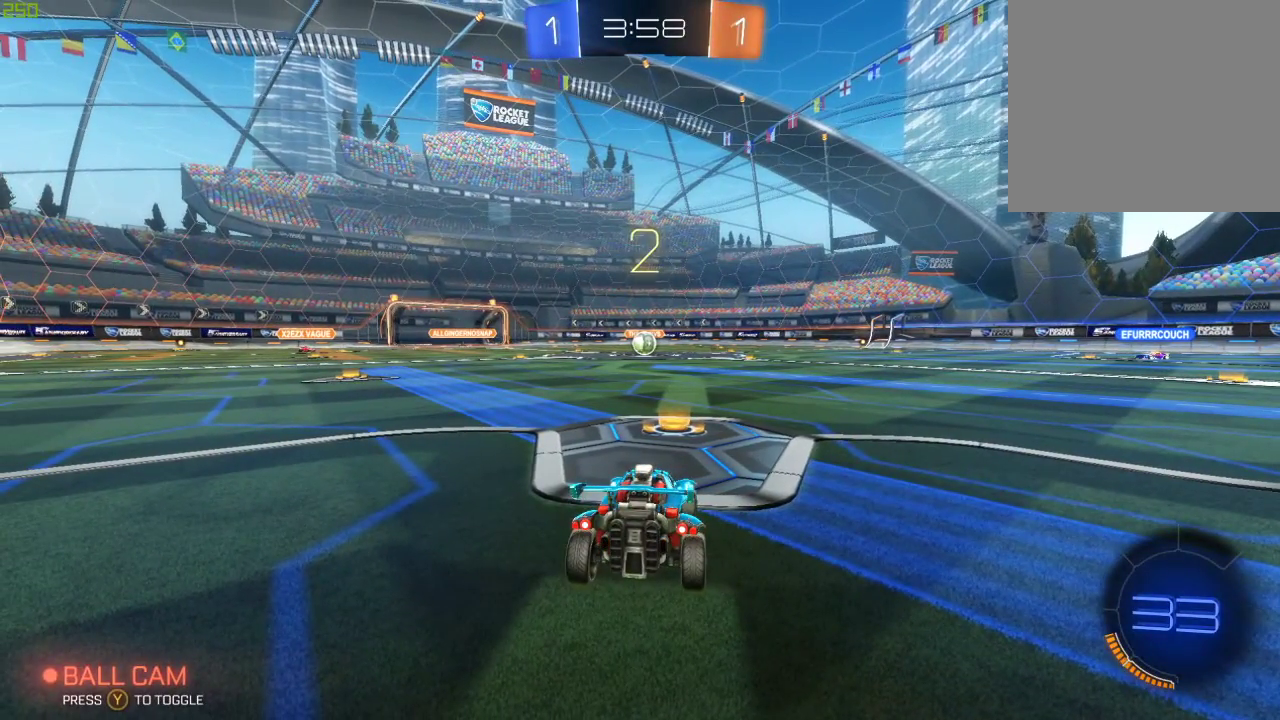
{"buttons": ["B", "R2"], "left_stick": "center", "right_stick": "center", "events": []}
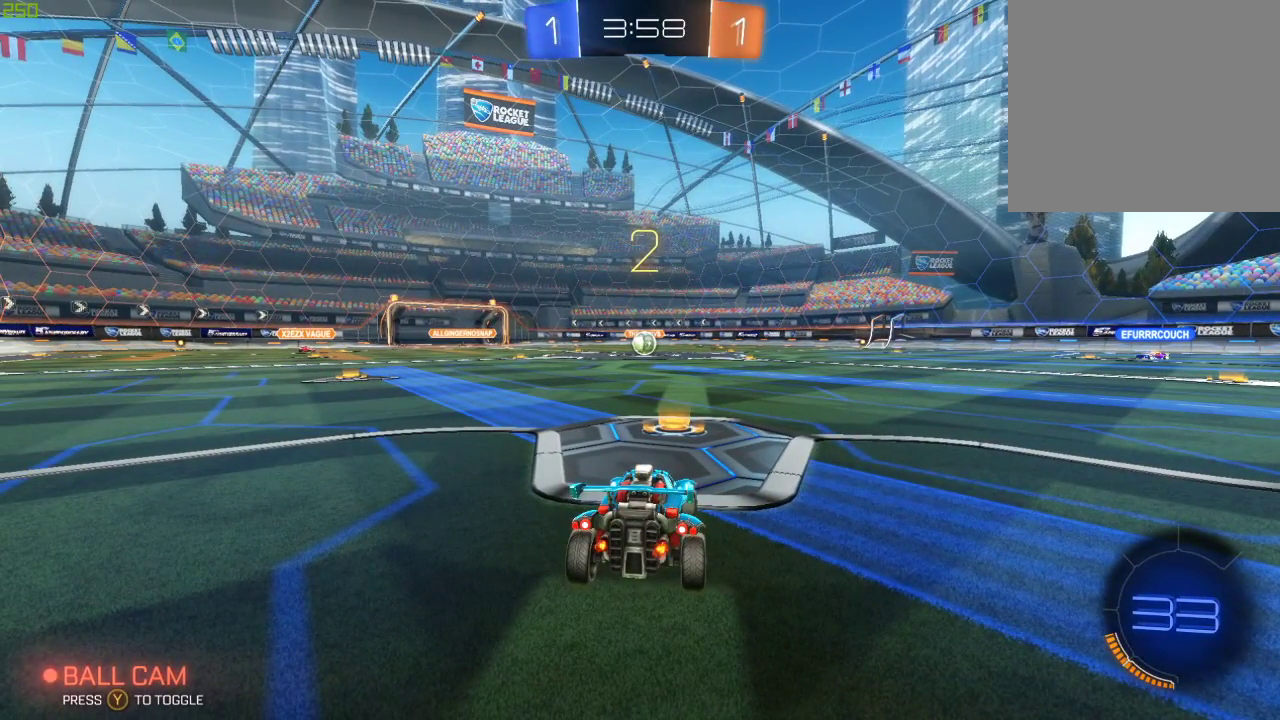
{"buttons": ["B", "R2"], "left_stick": "center", "right_stick": "center", "events": []}
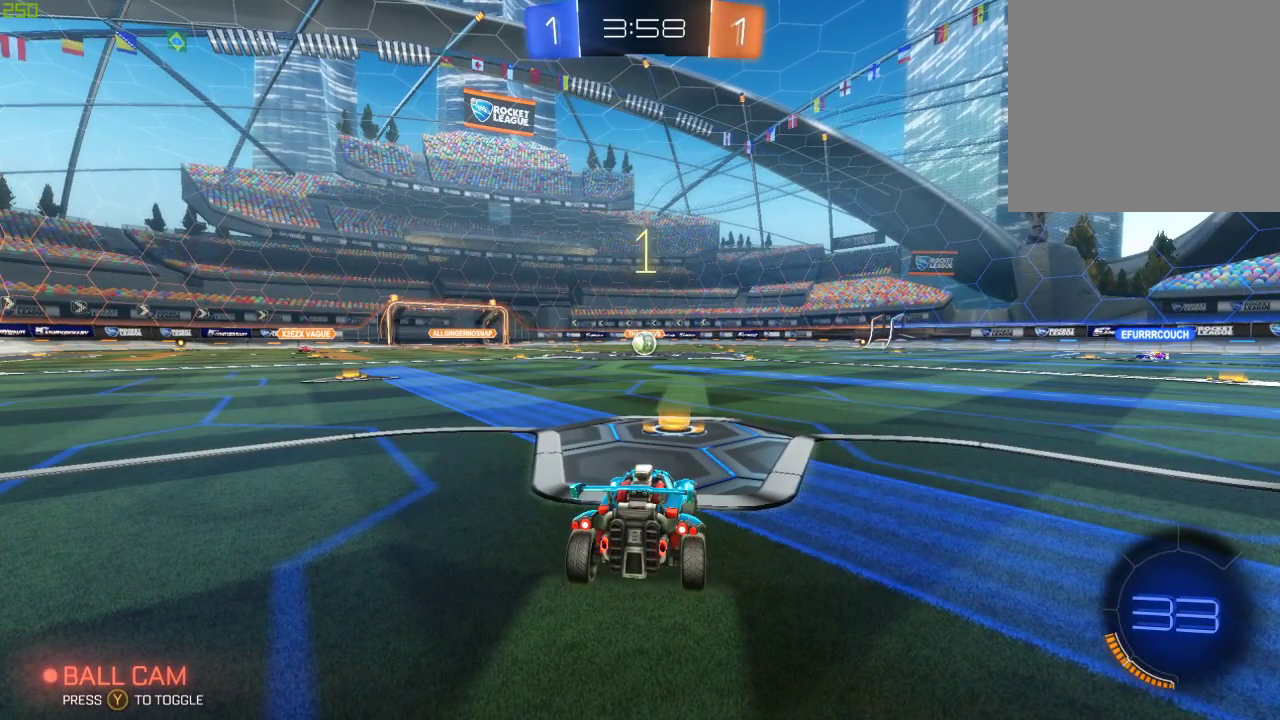
{"buttons": ["B", "R2"], "left_stick": "center", "right_stick": "center", "events": [[233, "left_stick", "left"], [367, "left_stick", "center"]]}
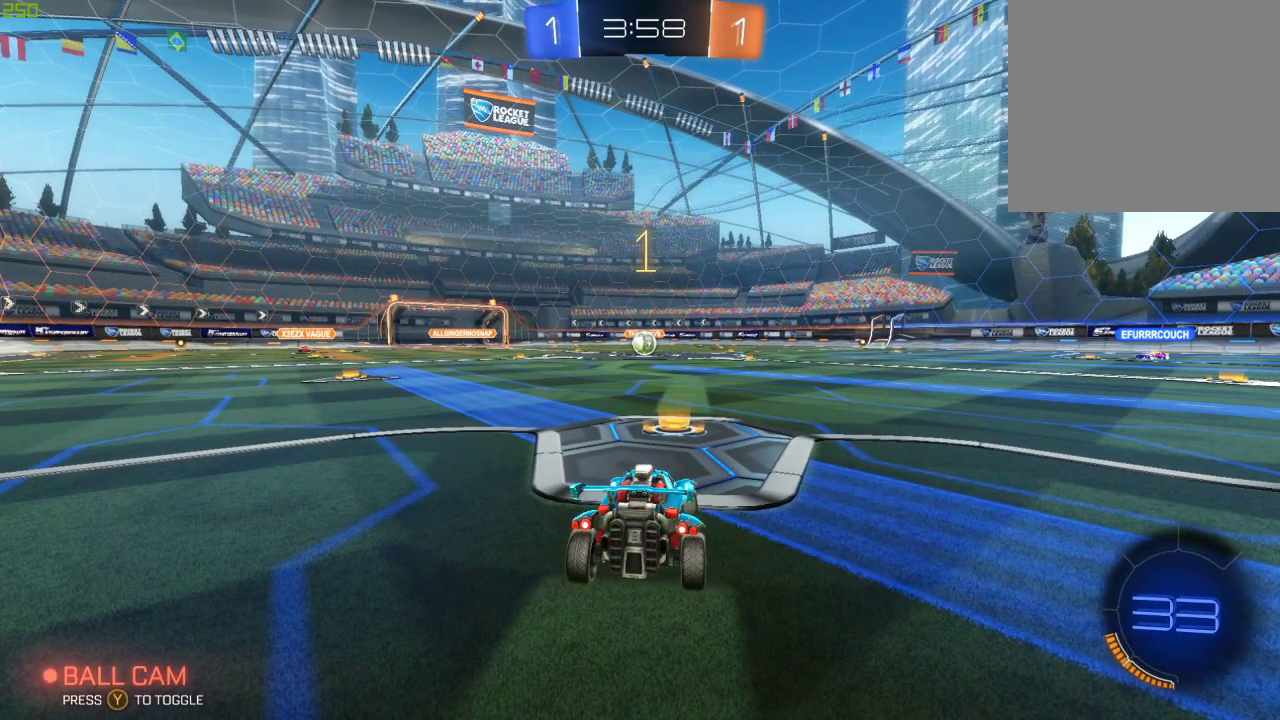
{"buttons": ["B", "R2"], "left_stick": "center", "right_stick": "center", "events": [[283, "left_stick", "left"], [367, "left_stick", "center"]]}
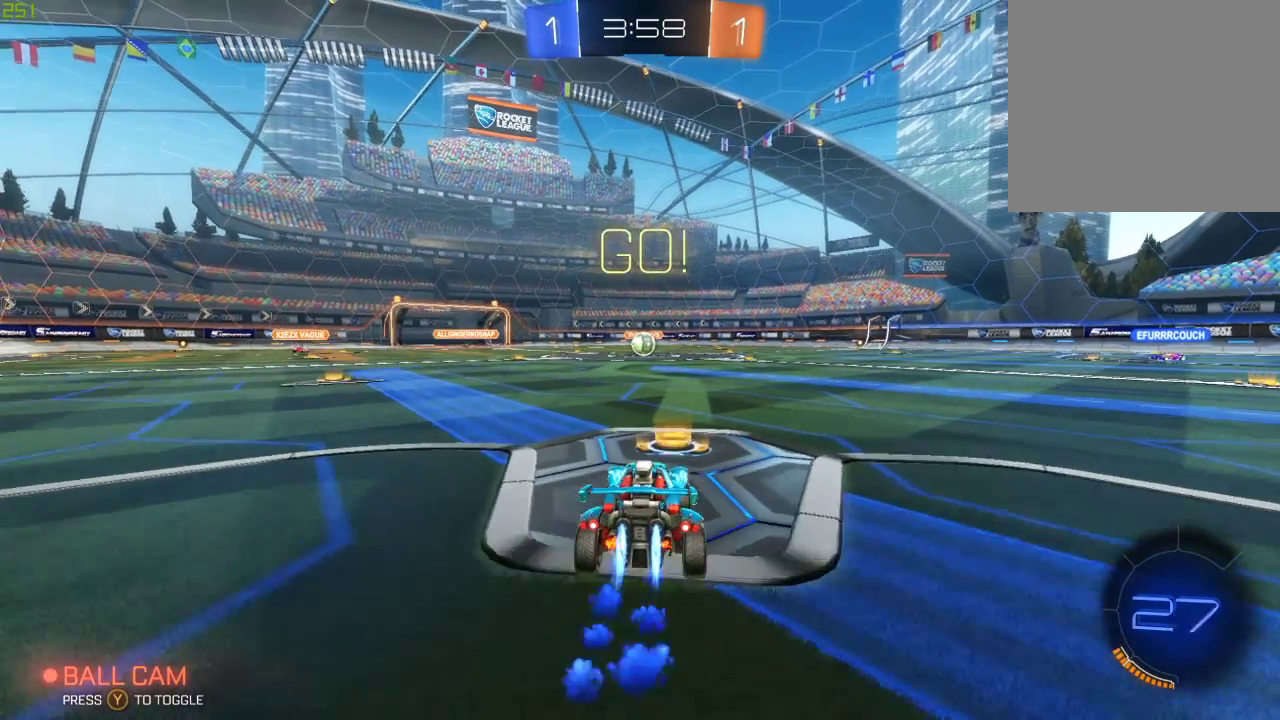
{"buttons": ["R2"], "left_stick": "center", "right_stick": "center", "events": [[167, "A", "down"], [233, "left_stick", "up"], [250, "A", "up"], [317, "A", "down"], [467, "A", "up"], [467, "B", "up"], [500, "left_stick", "center"]]}
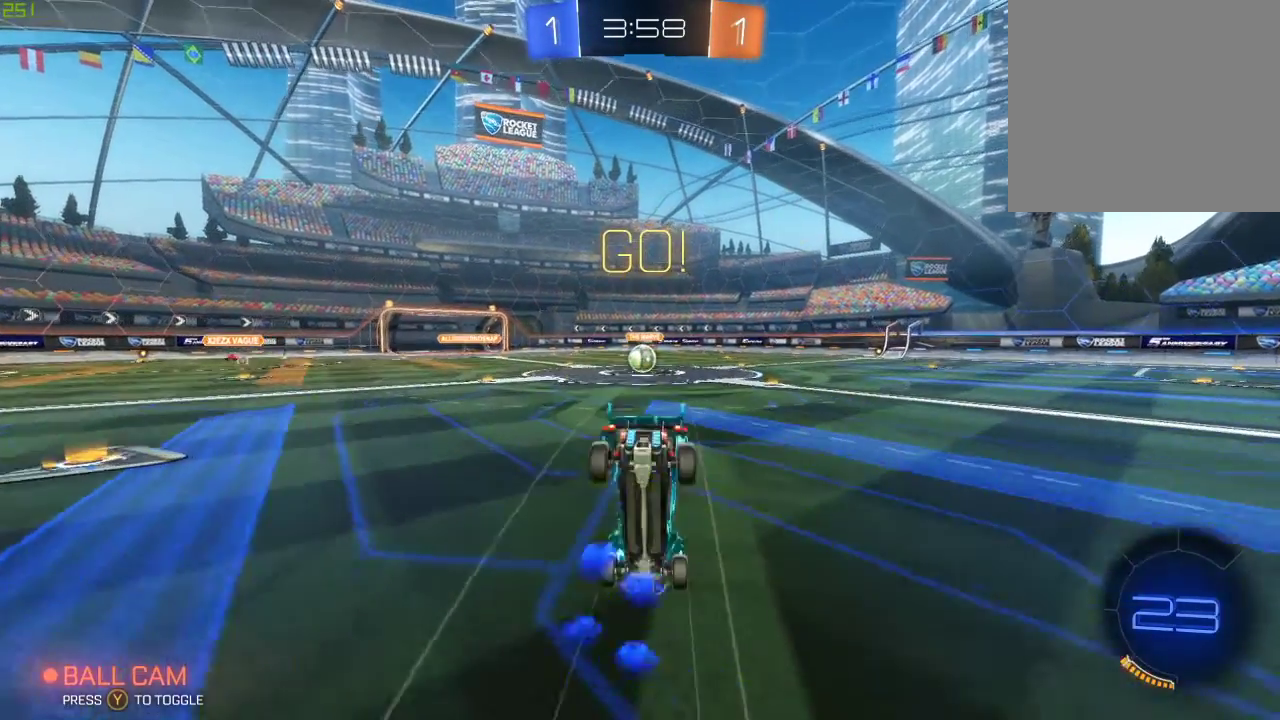
{"buttons": ["R2"], "left_stick": "center", "right_stick": "center", "events": []}
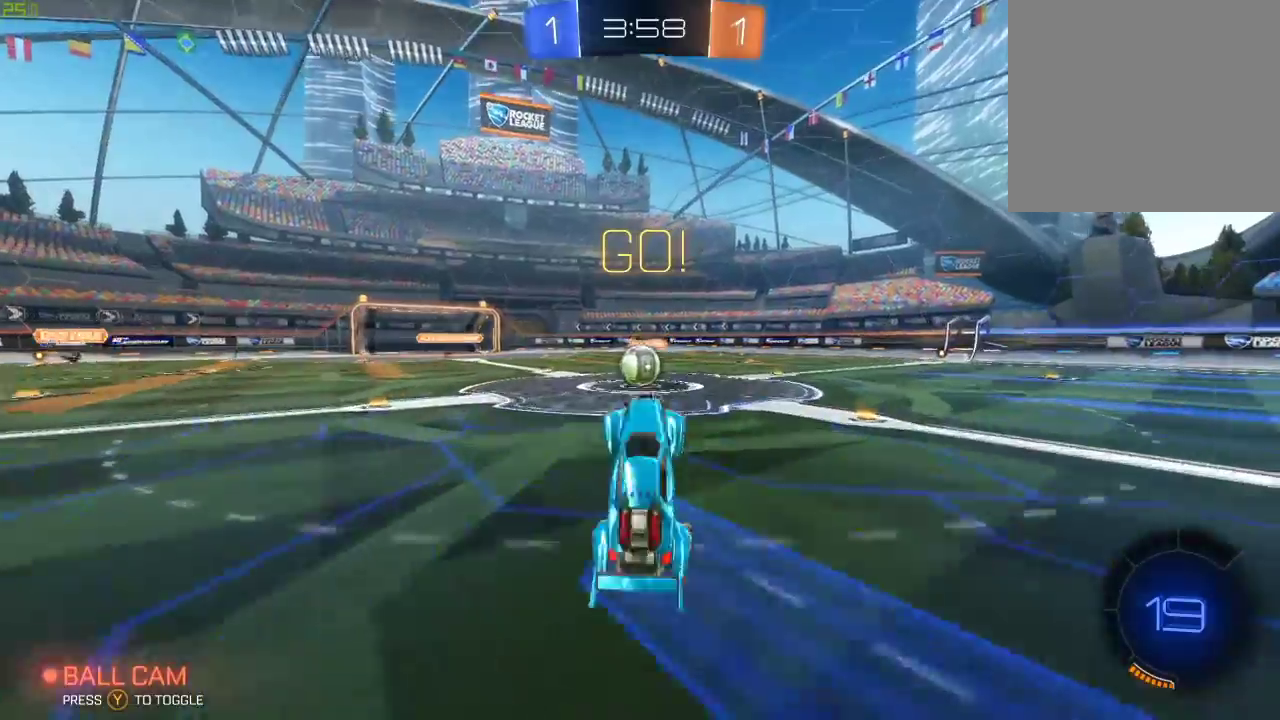
{"buttons": ["B", "R2"], "left_stick": "left", "right_stick": "center", "events": [[367, "B", "down"], [367, "left_stick", "left"]]}
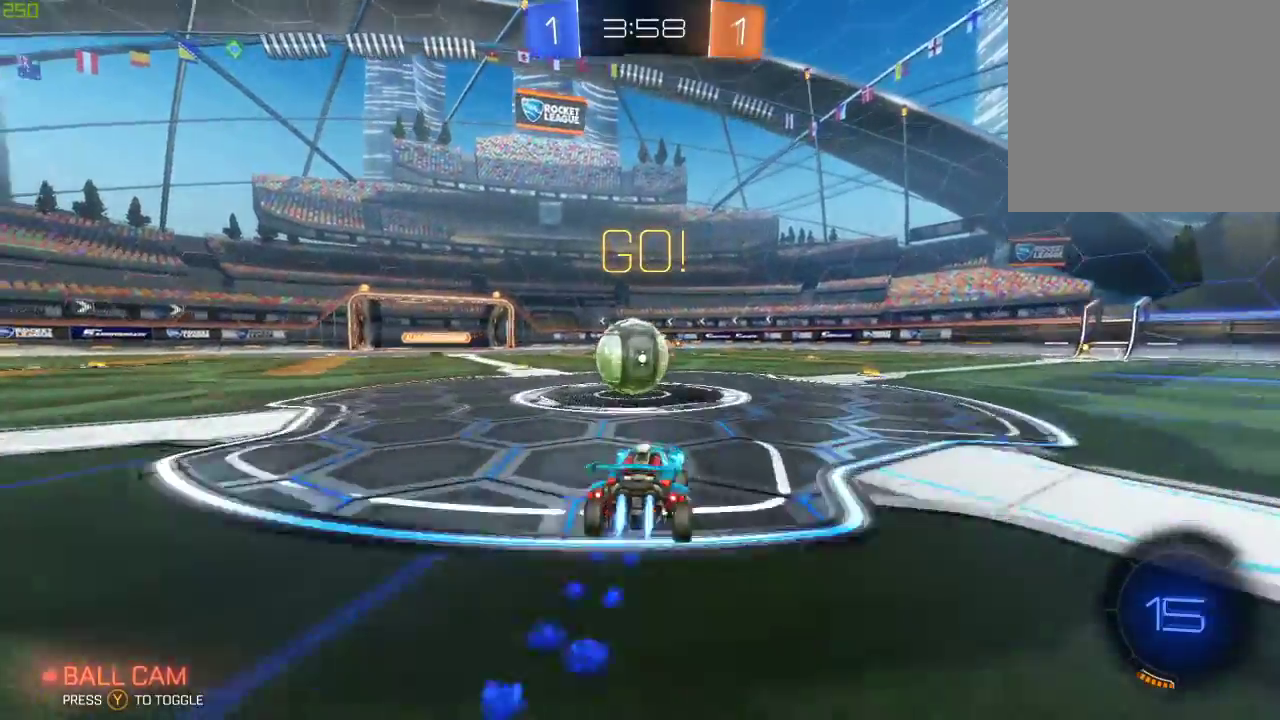
{"buttons": ["A", "B", "R2"], "left_stick": "up-right", "right_stick": "center", "events": [[133, "A", "down"], [217, "A", "up"], [233, "left_stick", "up-right"], [300, "A", "down"]]}
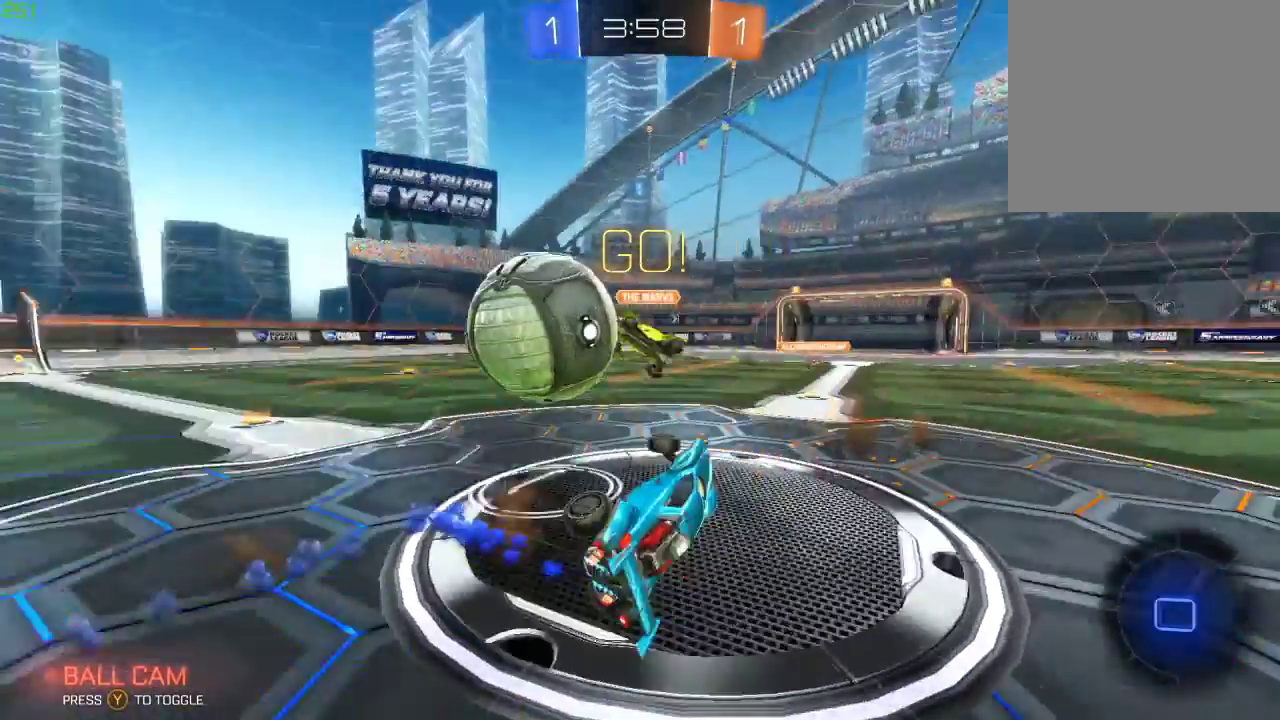
{"buttons": ["R2"], "left_stick": "center", "right_stick": "center", "events": [[67, "B", "up"], [117, "A", "up"], [367, "left_stick", "center"]]}
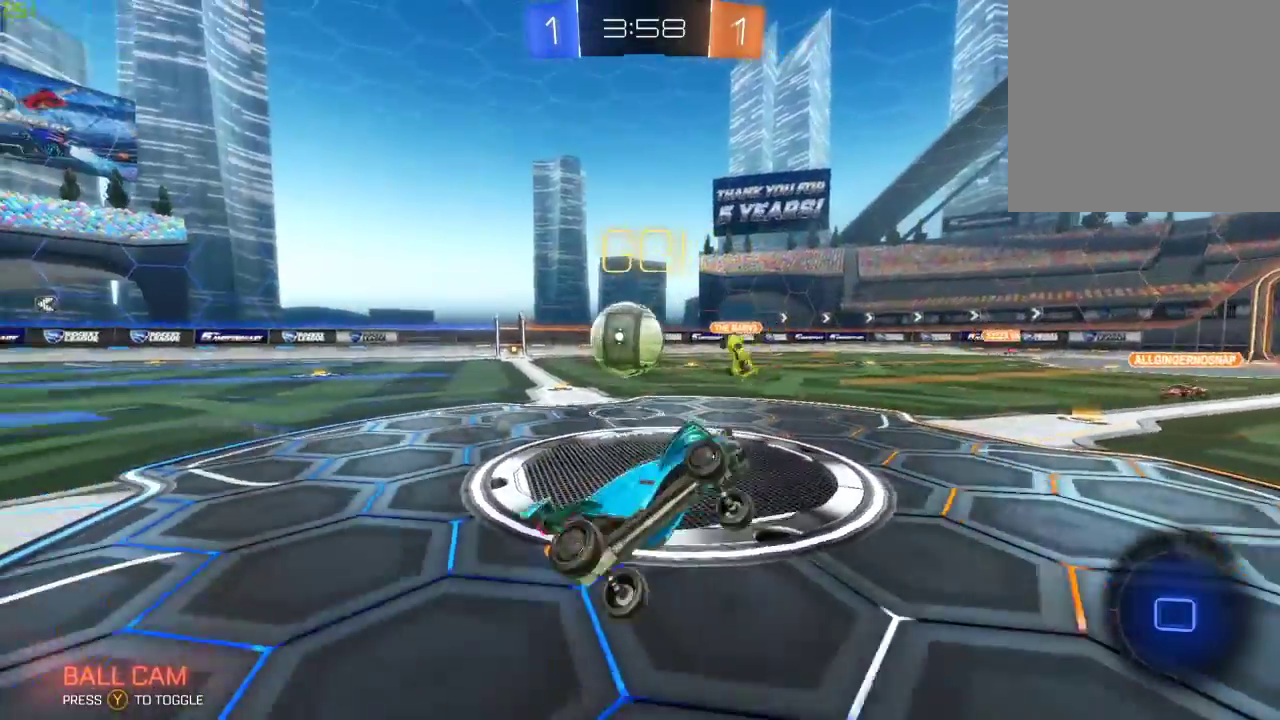
{"buttons": ["R2"], "left_stick": "right", "right_stick": "center", "events": [[250, "left_stick", "right"]]}
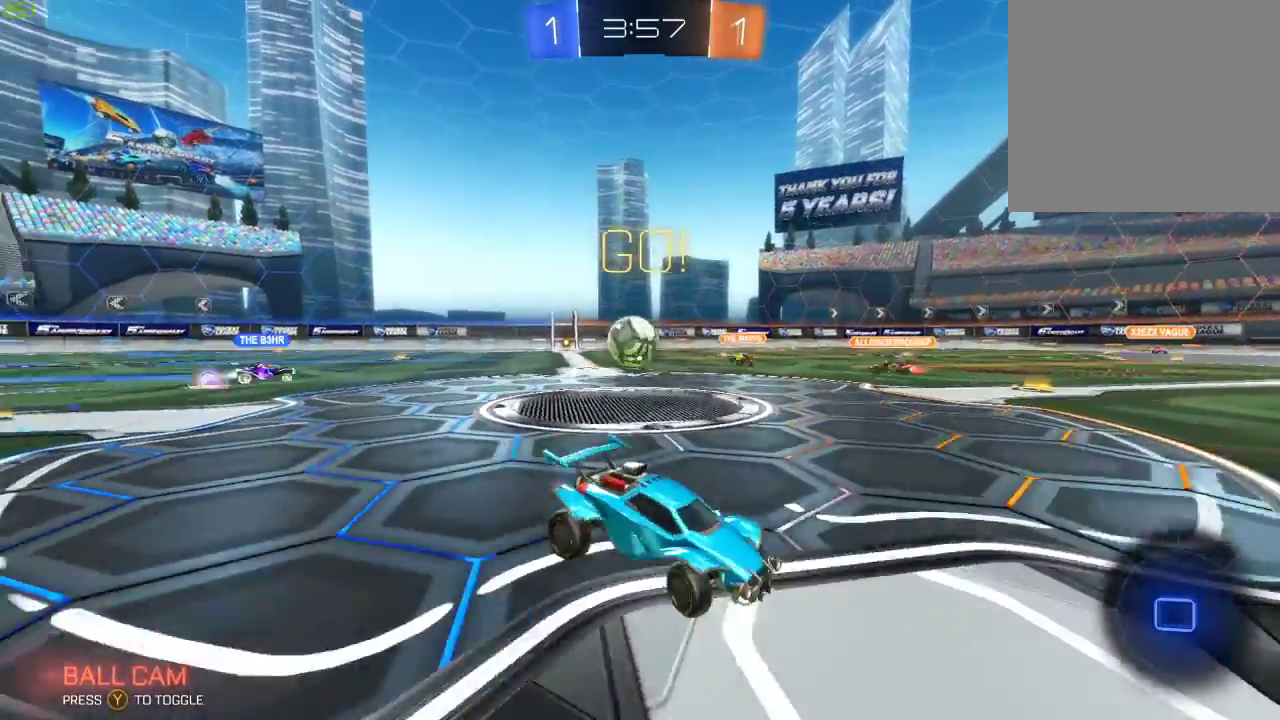
{"buttons": ["A", "B", "R2"], "left_stick": "up", "right_stick": "center", "events": [[150, "left_stick", "center"], [217, "B", "down"], [367, "A", "down"], [417, "left_stick", "up"], [433, "A", "up"], [500, "A", "down"]]}
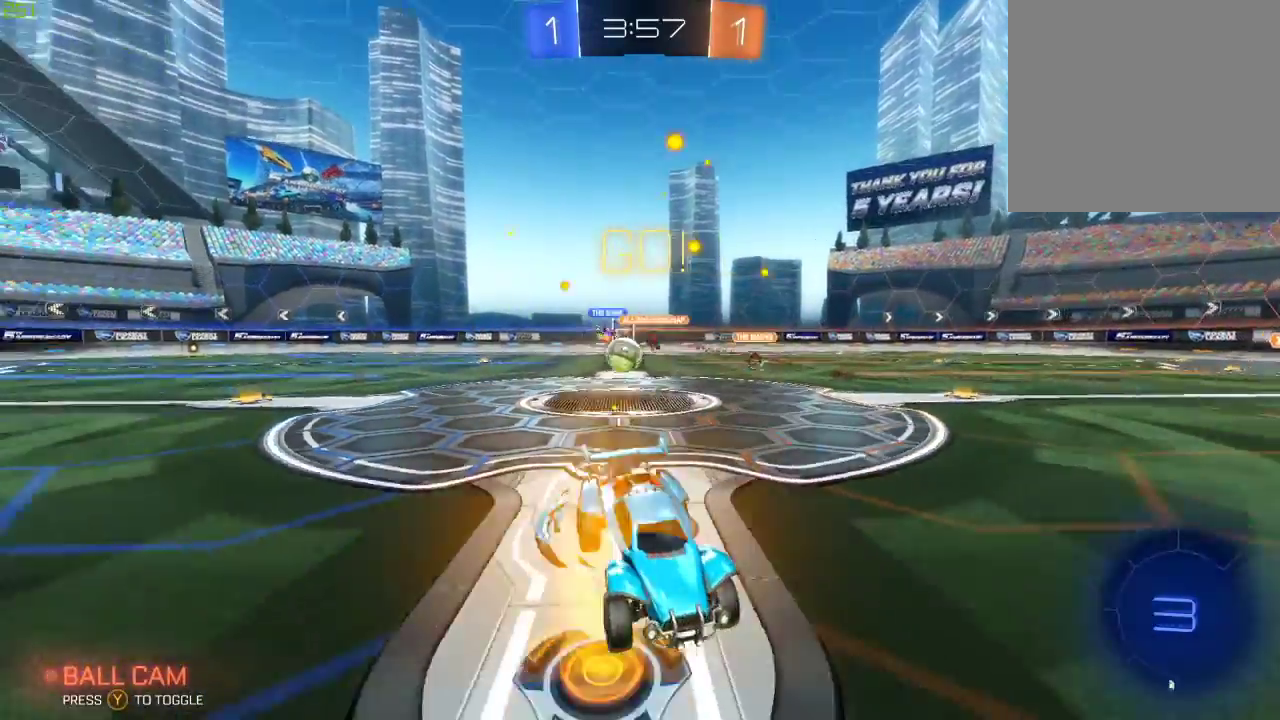
{"buttons": ["R2"], "left_stick": "center", "right_stick": "center", "events": [[217, "A", "up"], [250, "B", "up"], [283, "left_stick", "center"], [300, "Y", "down"], [433, "Y", "up"]]}
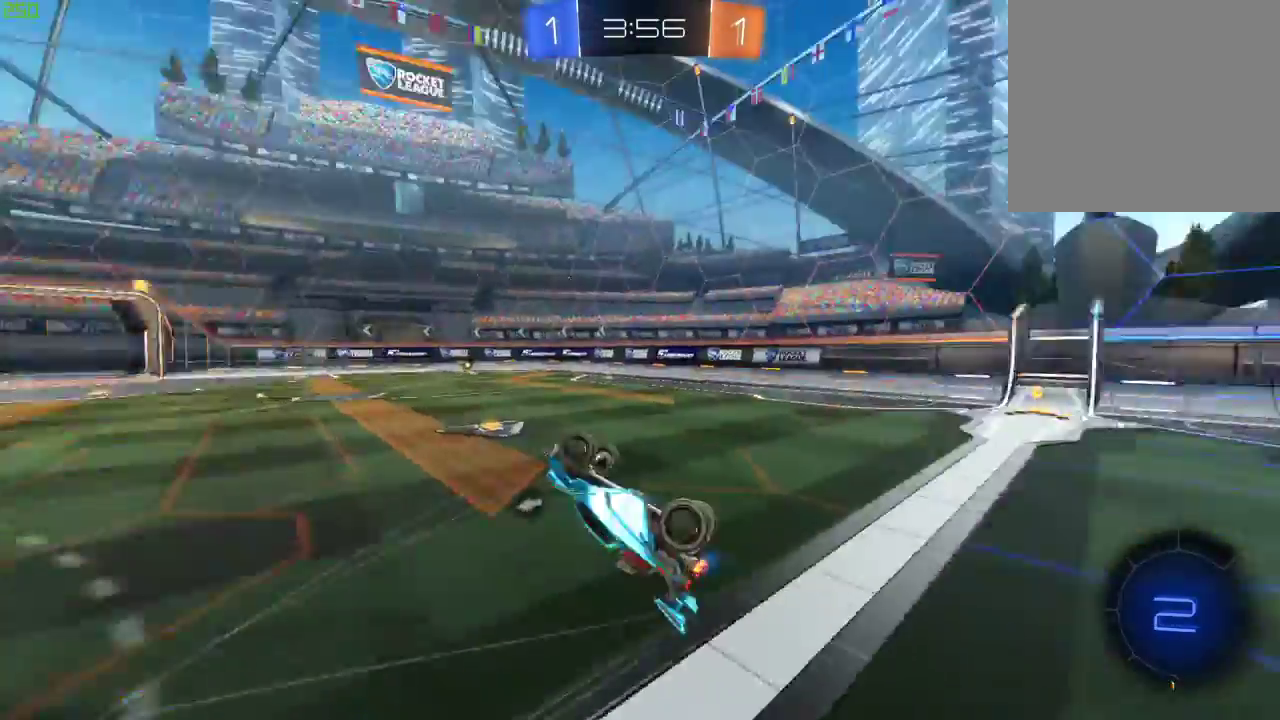
{"buttons": ["Y", "R2"], "left_stick": "center", "right_stick": "center", "events": [[483, "Y", "down"]]}
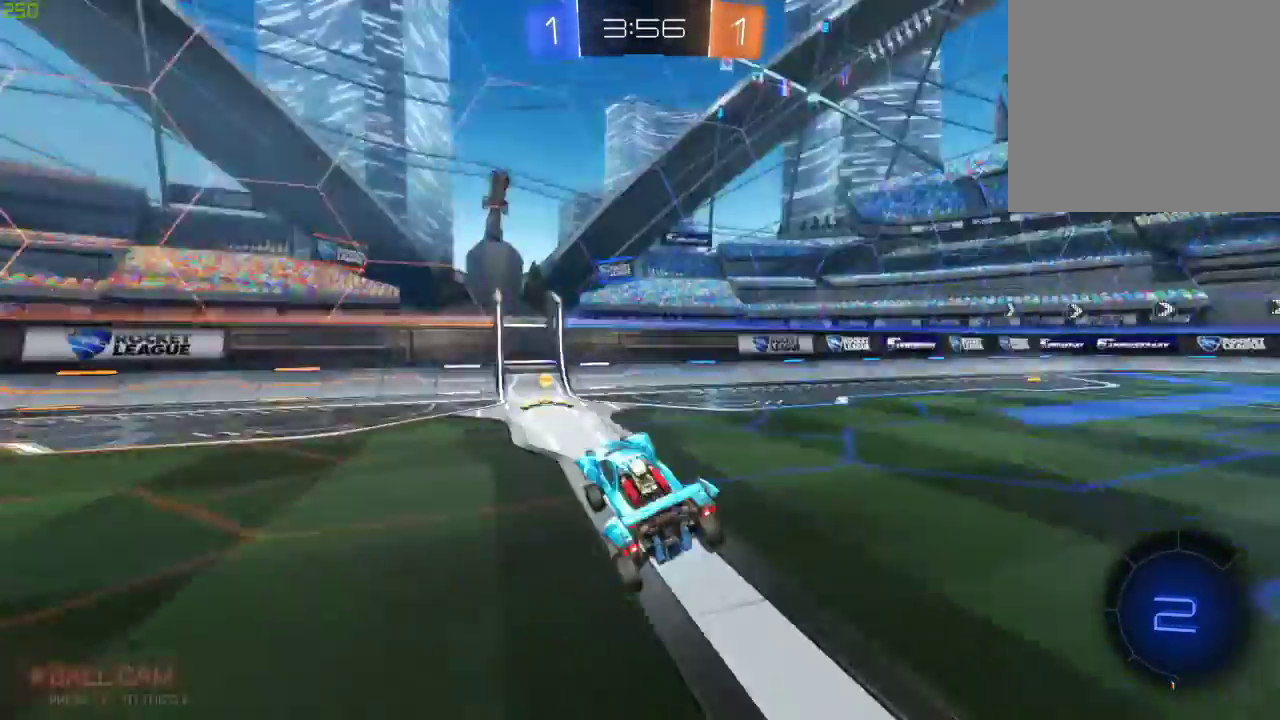
{"buttons": ["X", "R2"], "left_stick": "right", "right_stick": "center", "events": [[33, "left_stick", "down"], [117, "Y", "up"], [133, "left_stick", "center"], [417, "left_stick", "right"], [483, "X", "down"]]}
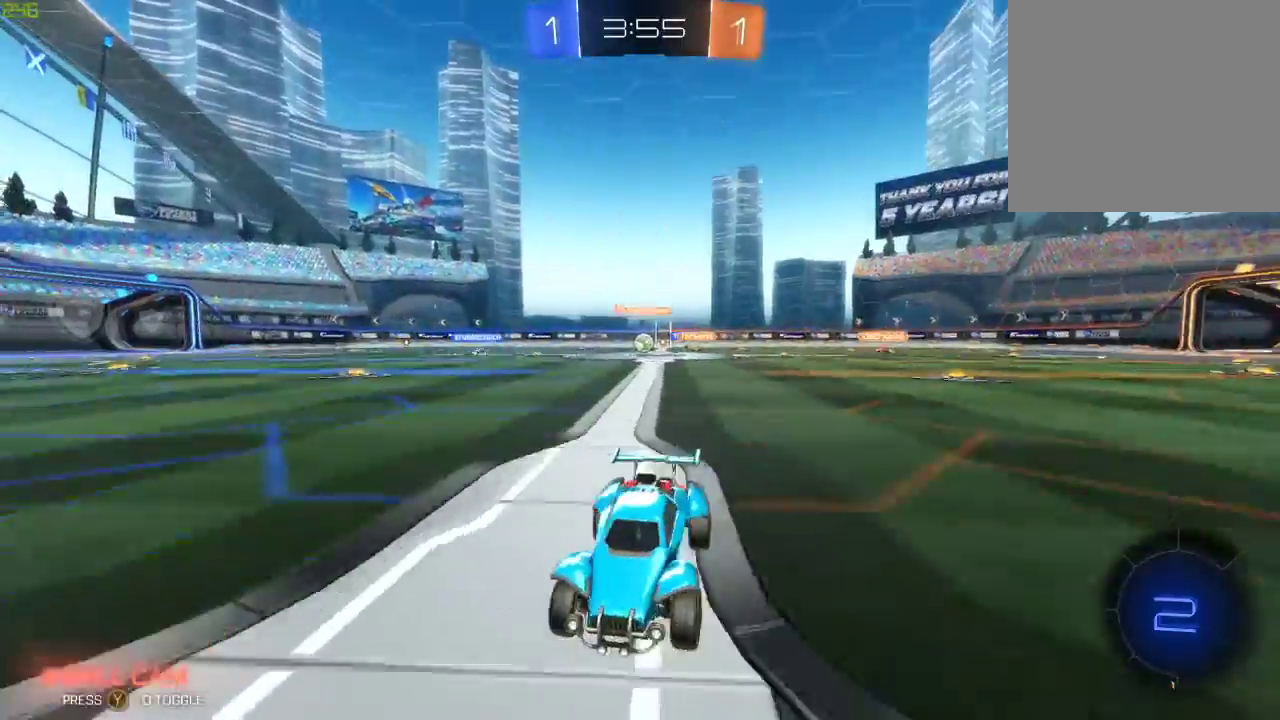
{"buttons": ["B", "R2"], "left_stick": "right", "right_stick": "center", "events": [[100, "X", "up"], [300, "B", "down"]]}
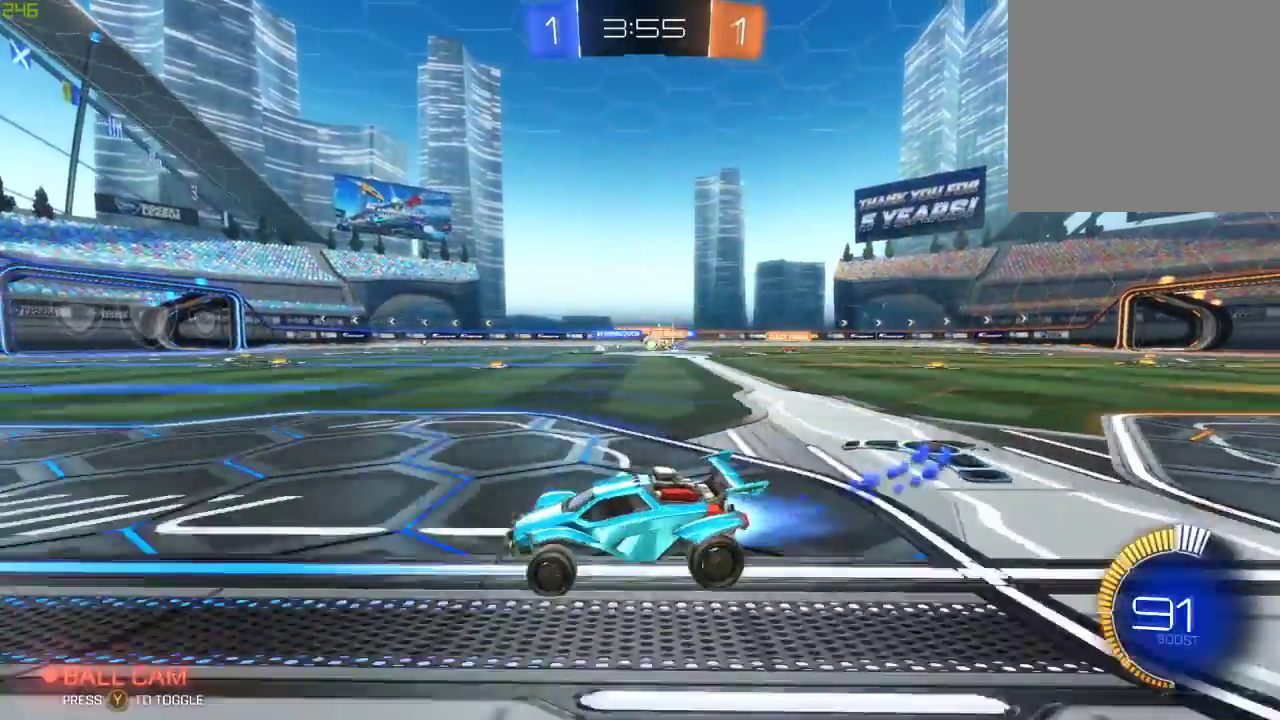
{"buttons": ["R2"], "left_stick": "right", "right_stick": "center", "events": [[400, "B", "up"]]}
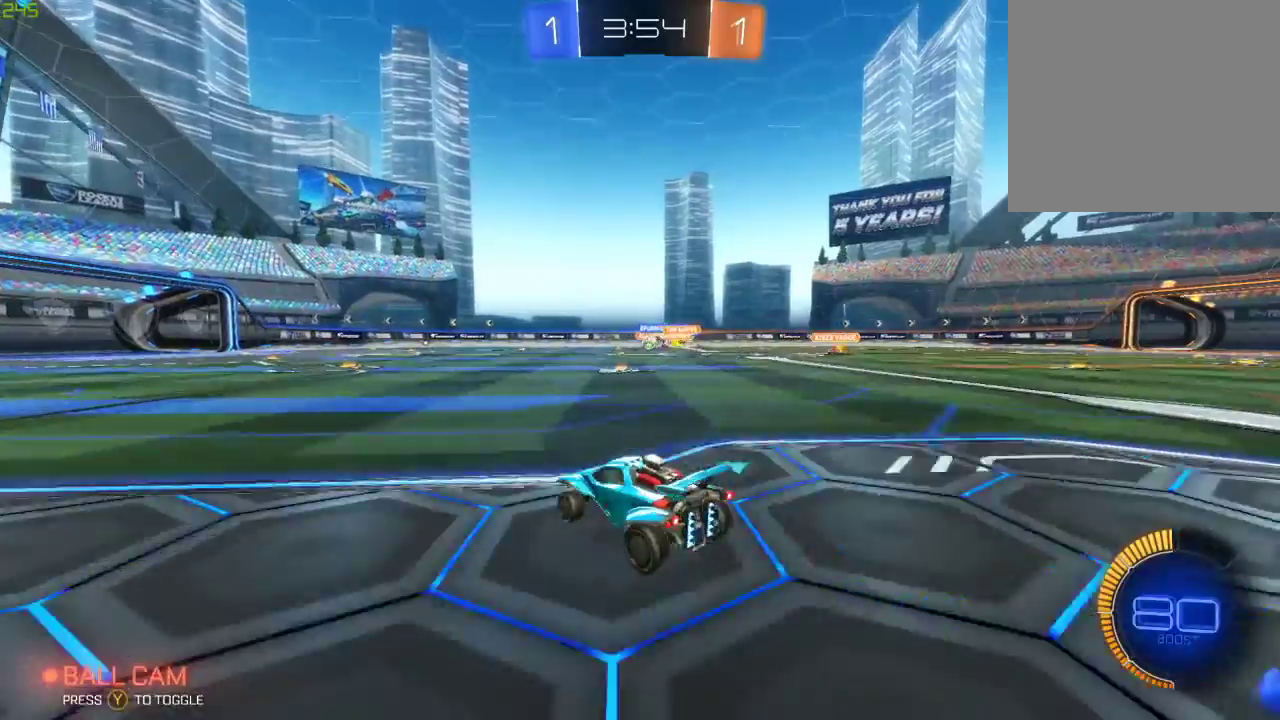
{"buttons": ["B", "R2"], "left_stick": "center", "right_stick": "center", "events": [[83, "left_stick", "center"], [150, "left_stick", "left"], [267, "left_stick", "center"], [483, "B", "down"]]}
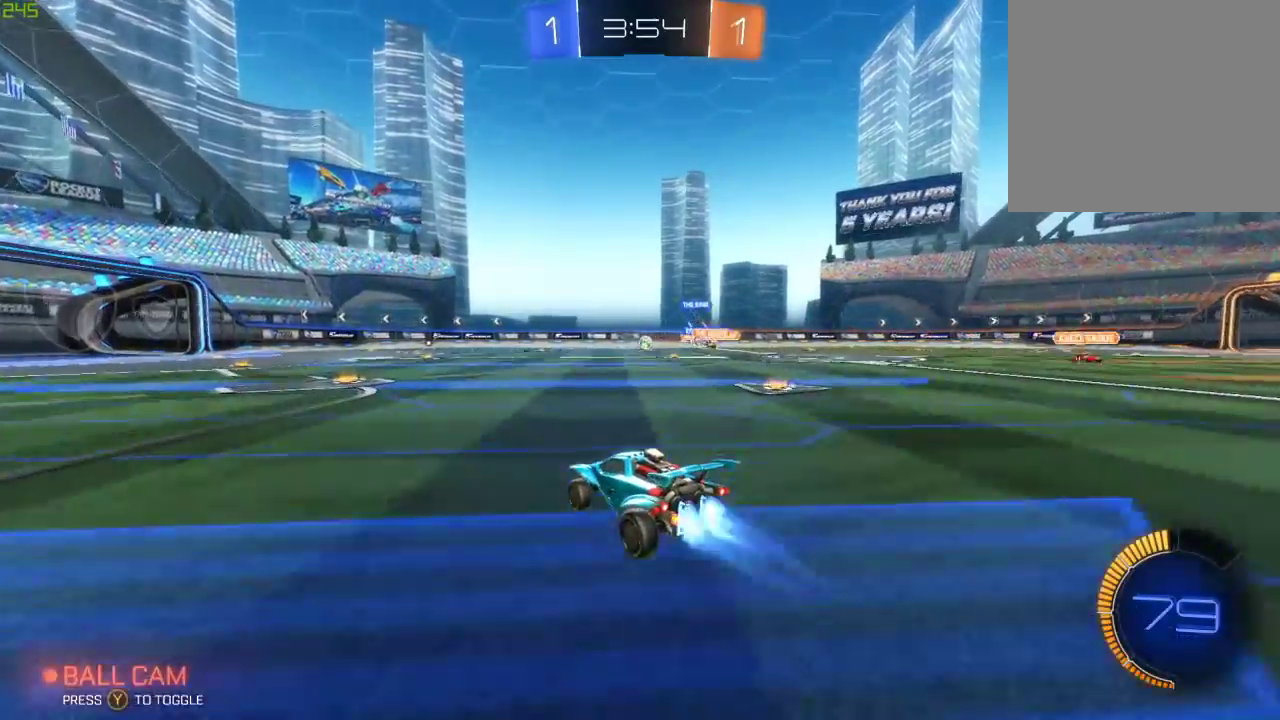
{"buttons": ["R2"], "left_stick": "left", "right_stick": "center", "events": [[67, "B", "up"], [467, "left_stick", "left"]]}
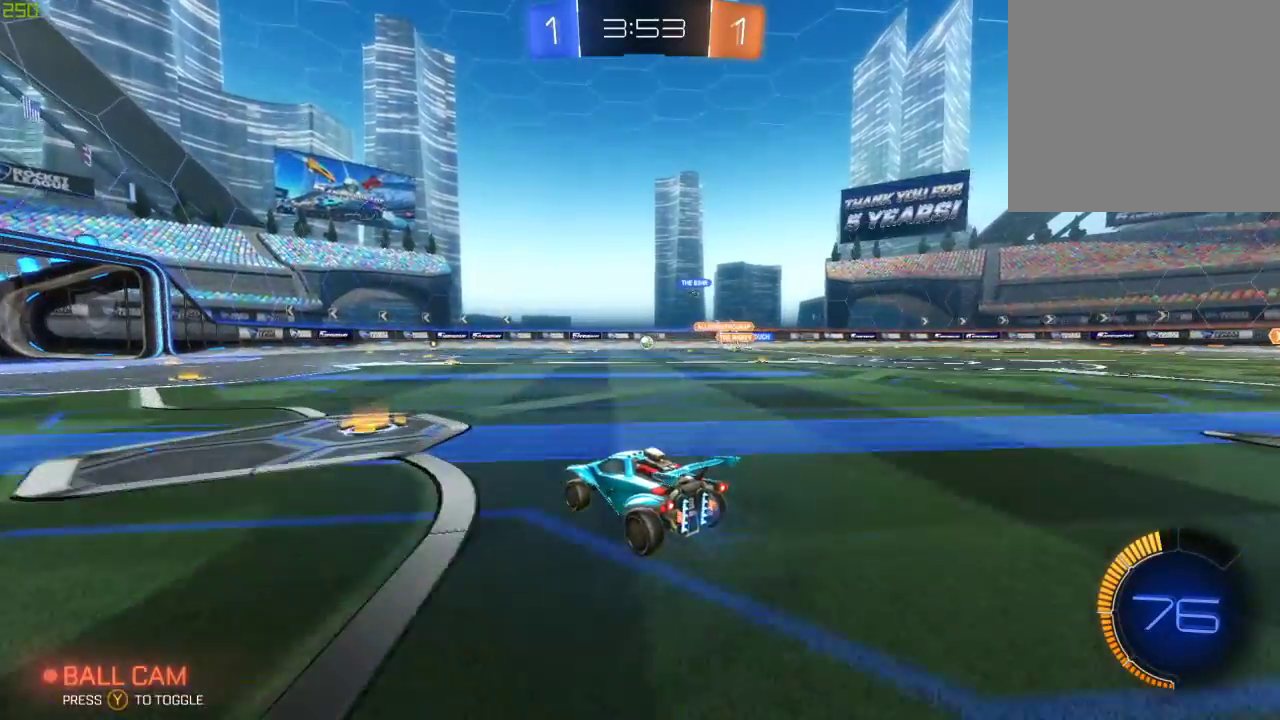
{"buttons": ["R2"], "left_stick": "left", "right_stick": "center", "events": [[117, "left_stick", "center"], [317, "left_stick", "left"]]}
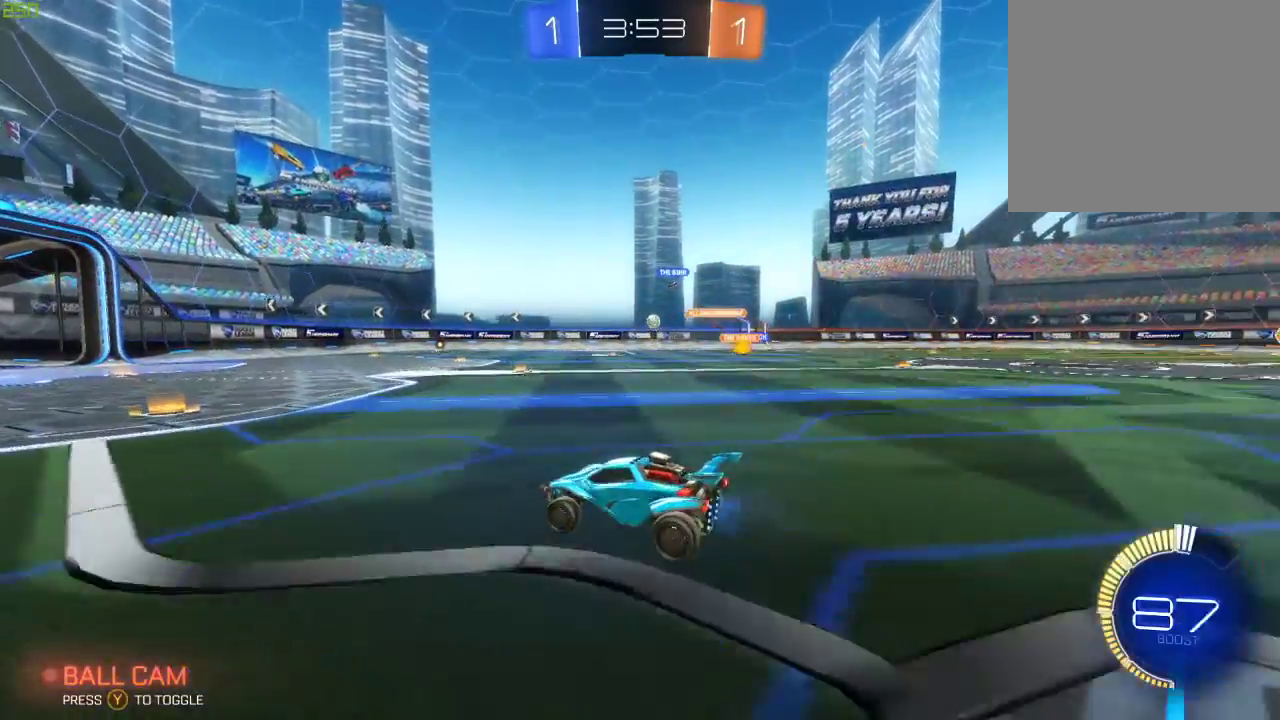
{"buttons": ["R2"], "left_stick": "right", "right_stick": "center", "events": [[33, "left_stick", "center"], [283, "left_stick", "right"]]}
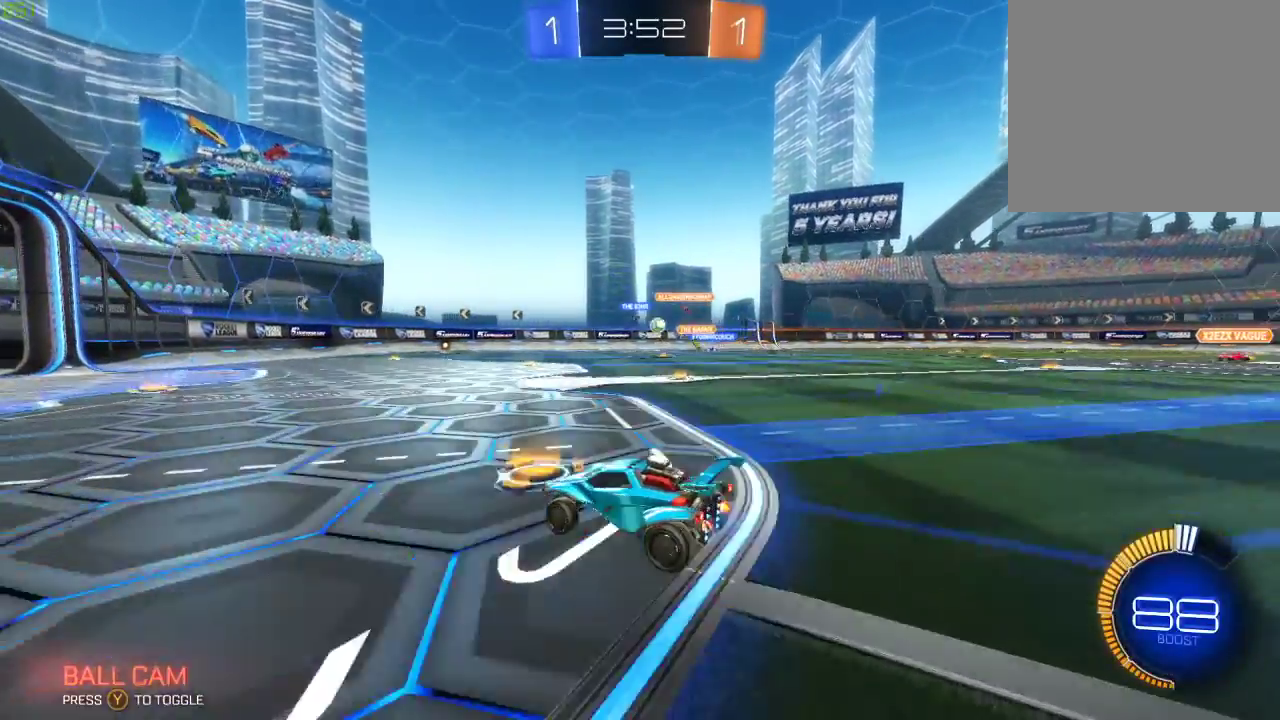
{"buttons": ["R2"], "left_stick": "center", "right_stick": "center", "events": [[467, "left_stick", "center"]]}
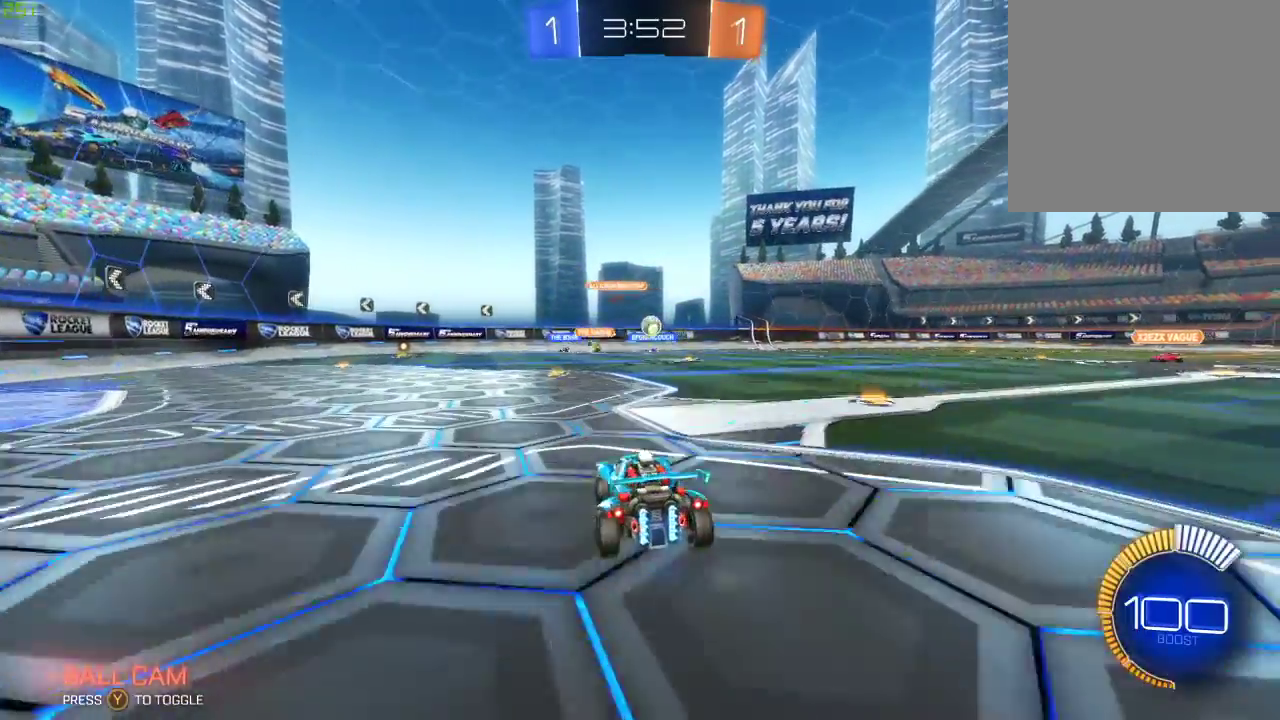
{"buttons": ["B", "R2"], "left_stick": "down-left", "right_stick": "center", "events": [[183, "B", "down"], [183, "left_stick", "right"], [300, "A", "down"], [300, "left_stick", "down"], [350, "left_stick", "down-left"], [467, "A", "up"]]}
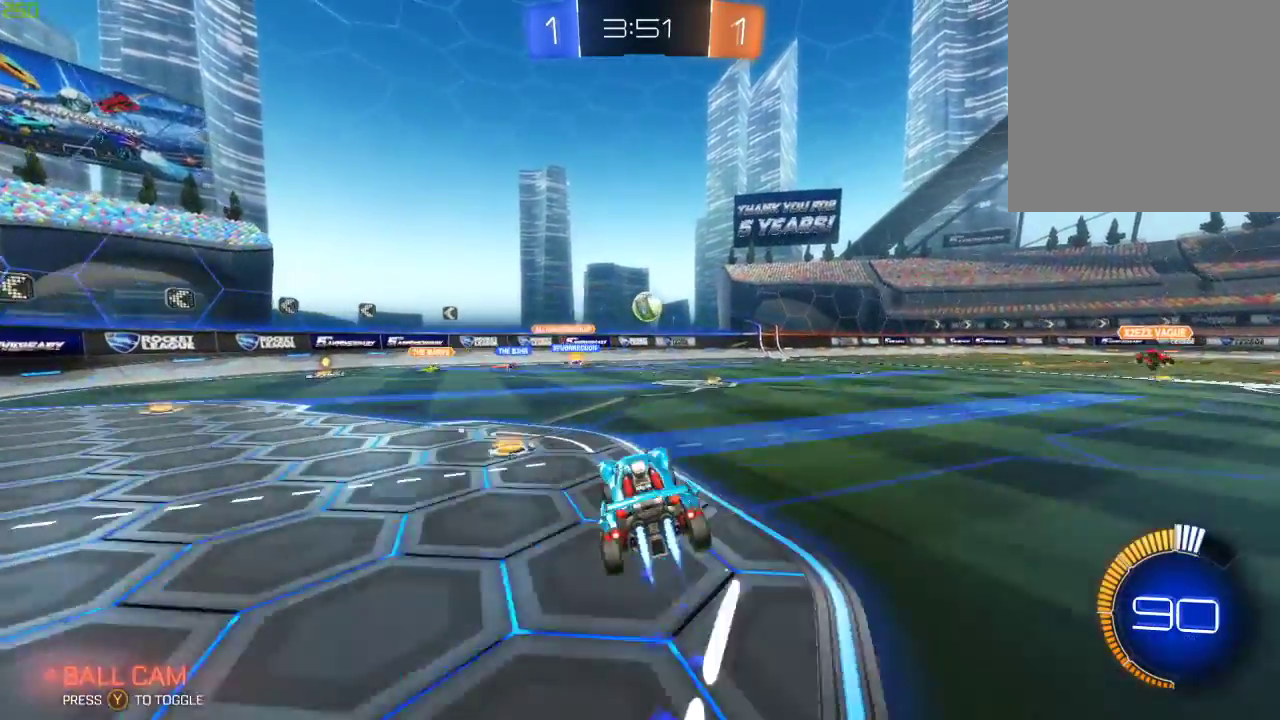
{"buttons": ["B", "R2"], "left_stick": "down-right", "right_stick": "center", "events": [[67, "X", "down"], [100, "left_stick", "down-right"], [250, "B", "up"], [267, "Y", "down"], [367, "Y", "up"], [400, "X", "up"], [483, "B", "down"]]}
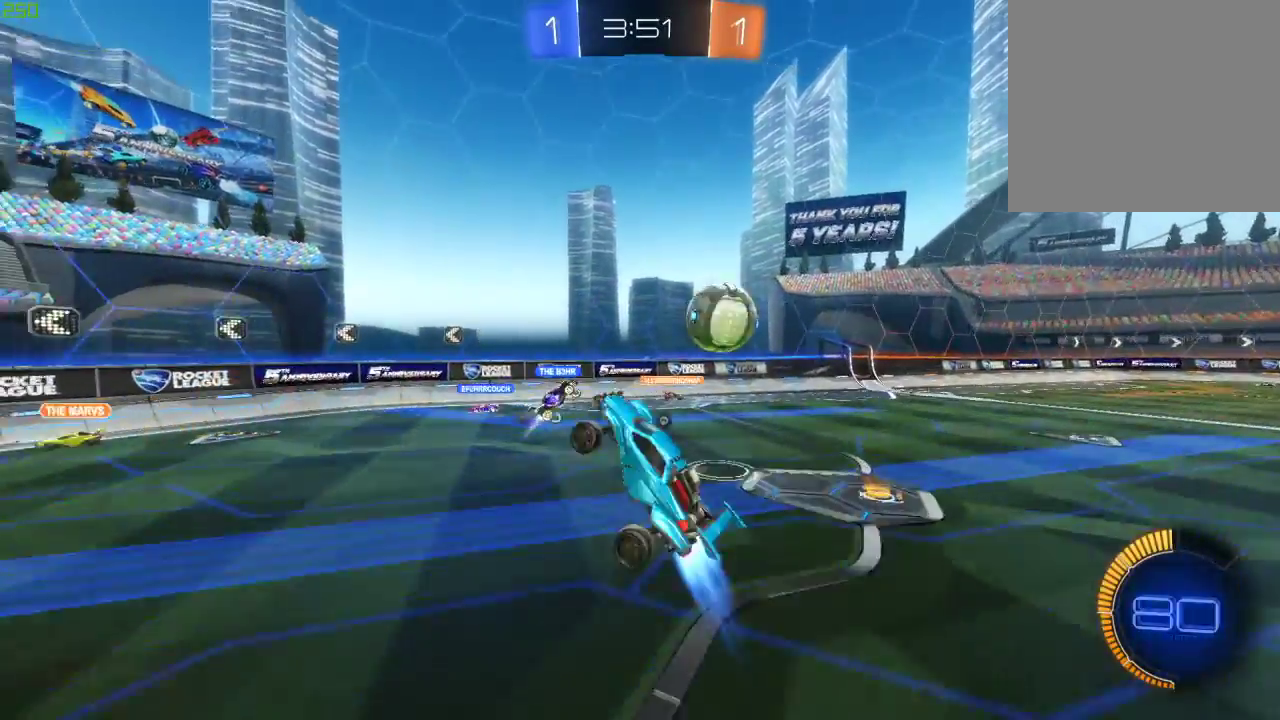
{"buttons": ["Y", "R2"], "left_stick": "right", "right_stick": "center", "events": [[117, "A", "down"], [317, "left_stick", "right"], [367, "A", "up"], [367, "B", "up"], [417, "Y", "down"]]}
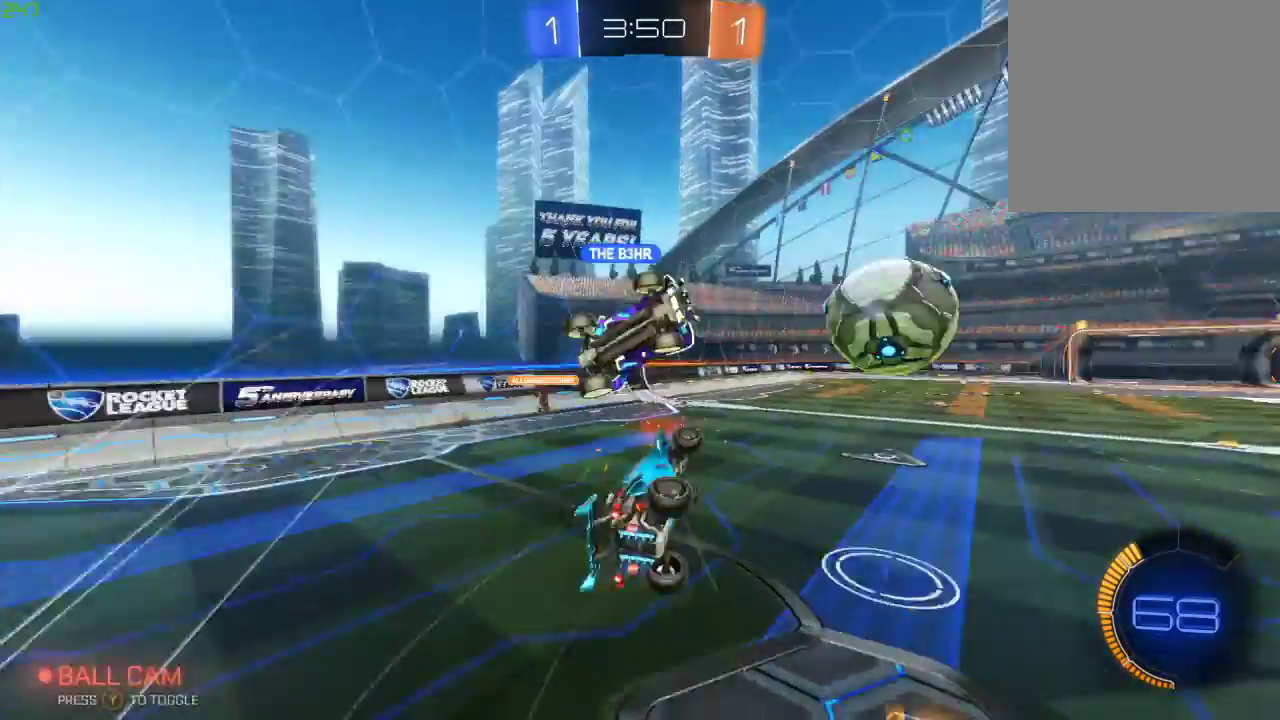
{"buttons": ["X", "R2"], "left_stick": "center", "right_stick": "center", "events": [[67, "Y", "up"], [83, "left_stick", "center"], [250, "left_stick", "right"], [333, "X", "down"], [333, "left_stick", "left"], [500, "left_stick", "center"]]}
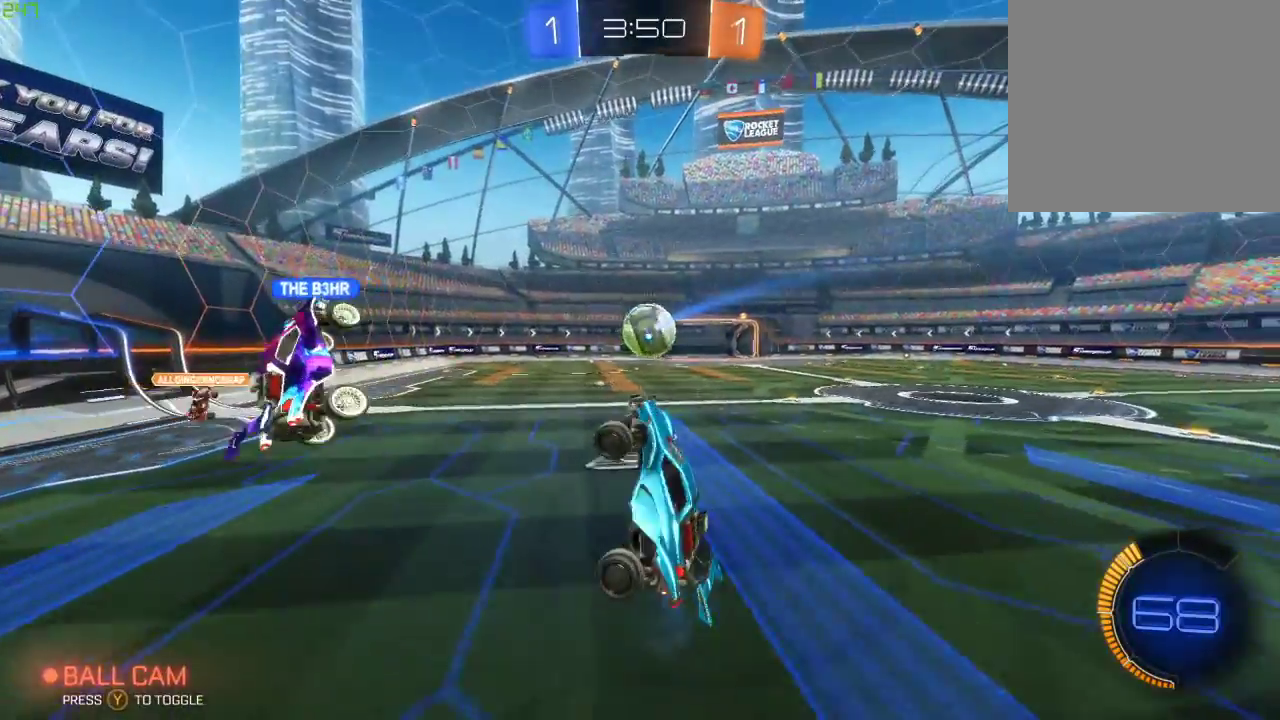
{"buttons": ["R2"], "left_stick": "up", "right_stick": "center", "events": [[50, "X", "up"], [133, "left_stick", "up"]]}